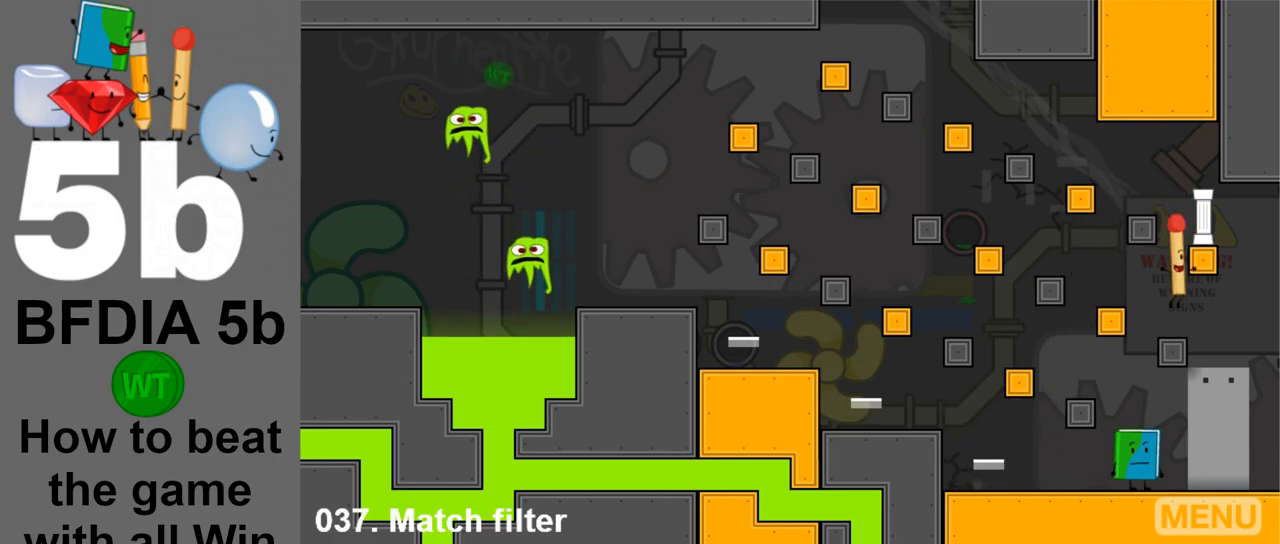
Gameplay with keyboard and mouse; each line is a JSON object with the keys and mouse buttons held at the frame after it. "events" lists presses ("down") and releases ("up") of "down", "left", "r", "return", "right", "space", "up", "z" and "mouse_left" between this image and that frame as [ms after this image, input, new state], when the widget could be followed in between. "mouse_left" = the "left" button of the "mouse" list. No other keys are recorded. Mouse movement is not recorded.
{"keys": ["right", "space"], "mouse": [], "events": [[367, "space", "down"], [450, "right", "down"]]}
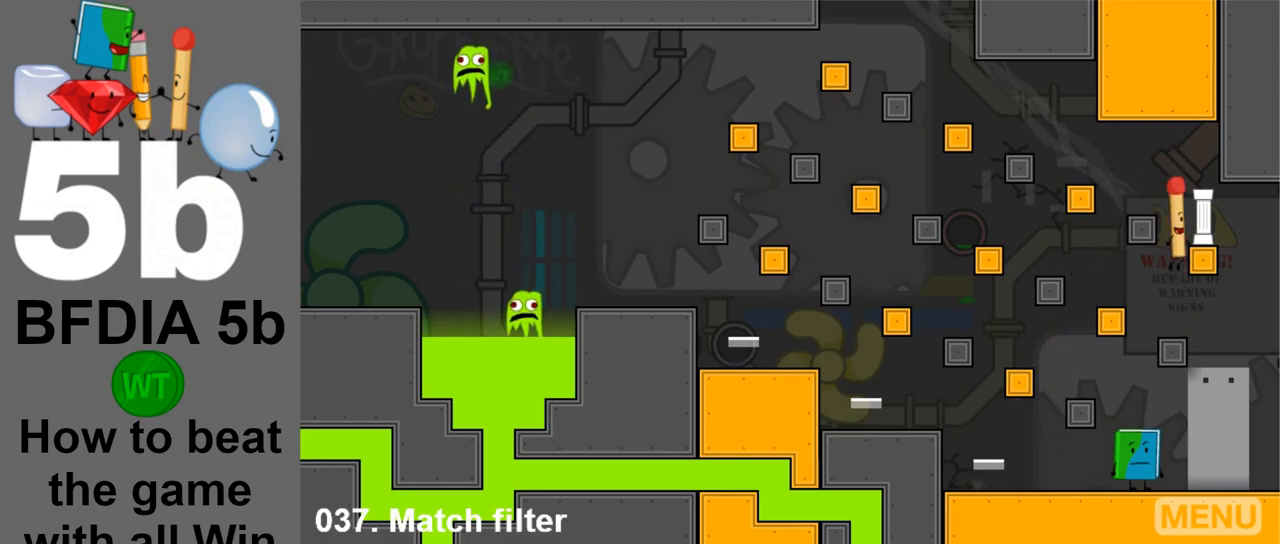
{"keys": [], "mouse": [], "events": [[100, "right", "up"], [100, "space", "up"], [283, "up", "down"], [383, "up", "up"]]}
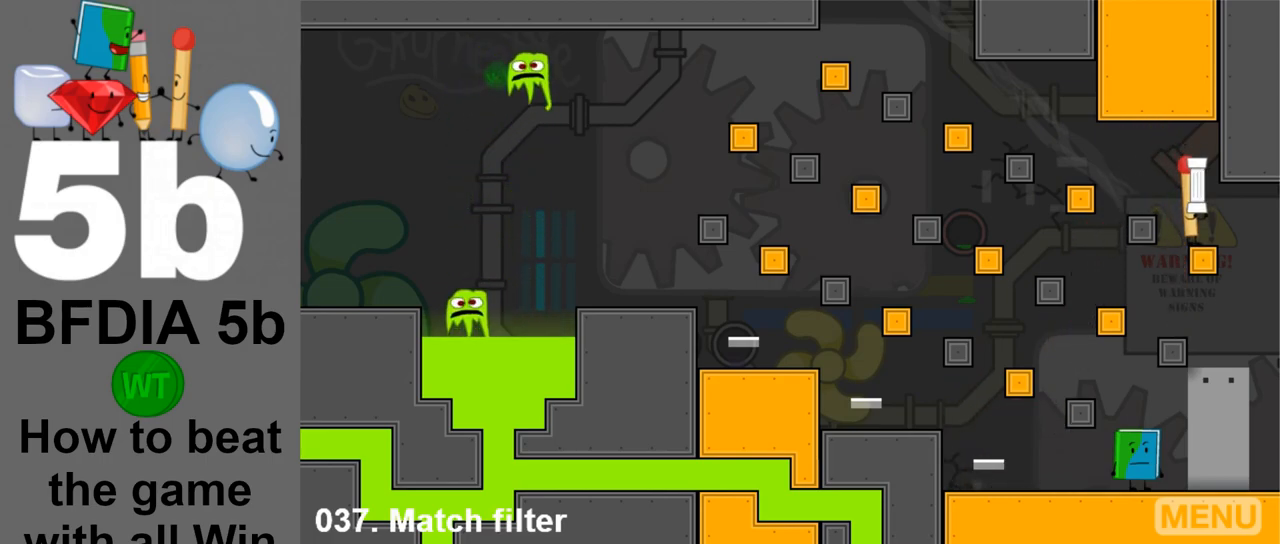
{"keys": [], "mouse": [], "events": []}
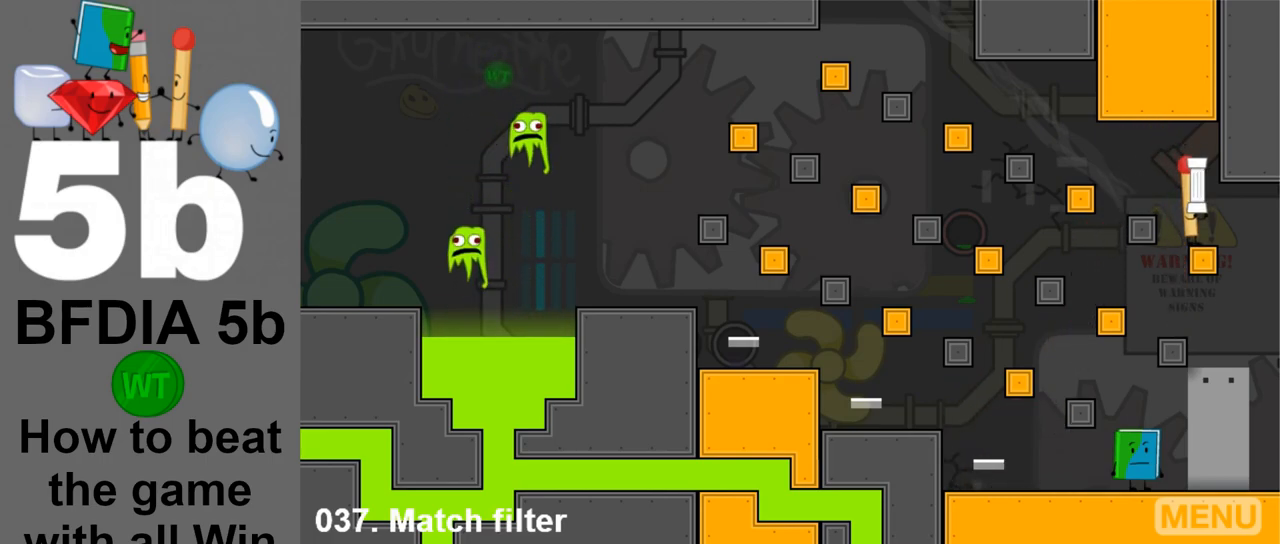
{"keys": [], "mouse": [], "events": [[167, "right", "down"], [217, "right", "up"]]}
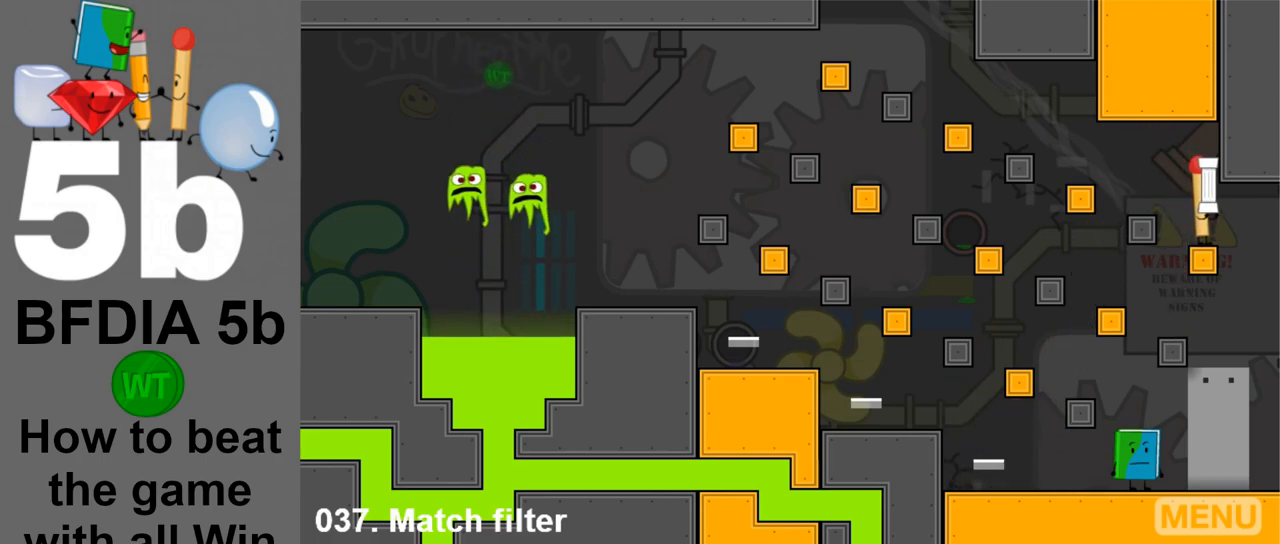
{"keys": [], "mouse": [], "events": [[150, "left", "down"], [233, "left", "up"]]}
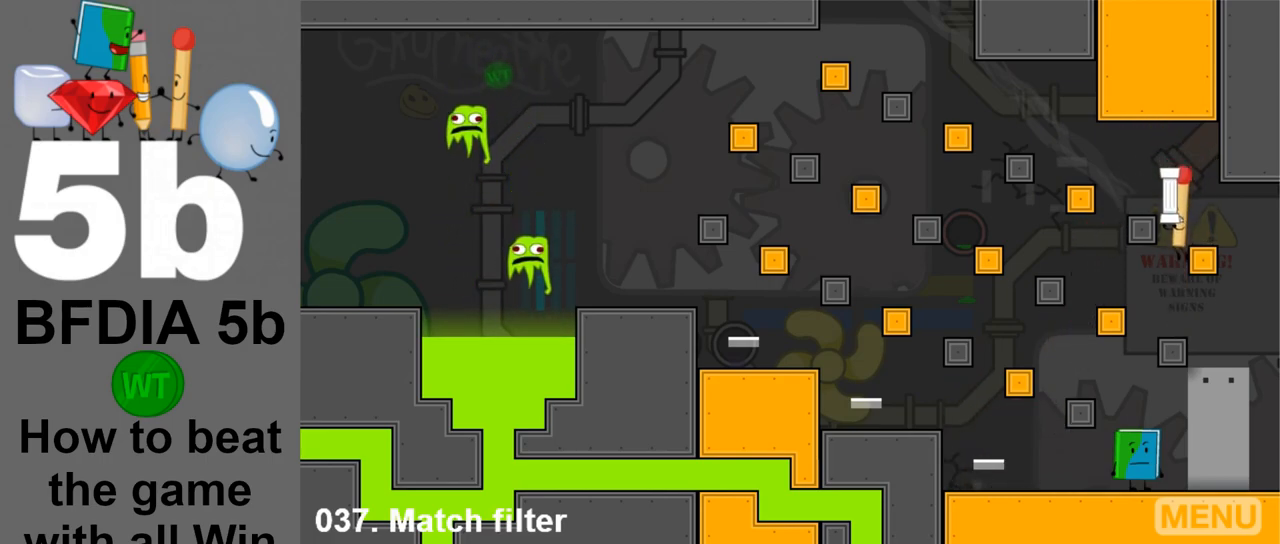
{"keys": ["left"], "mouse": [], "events": [[483, "left", "down"]]}
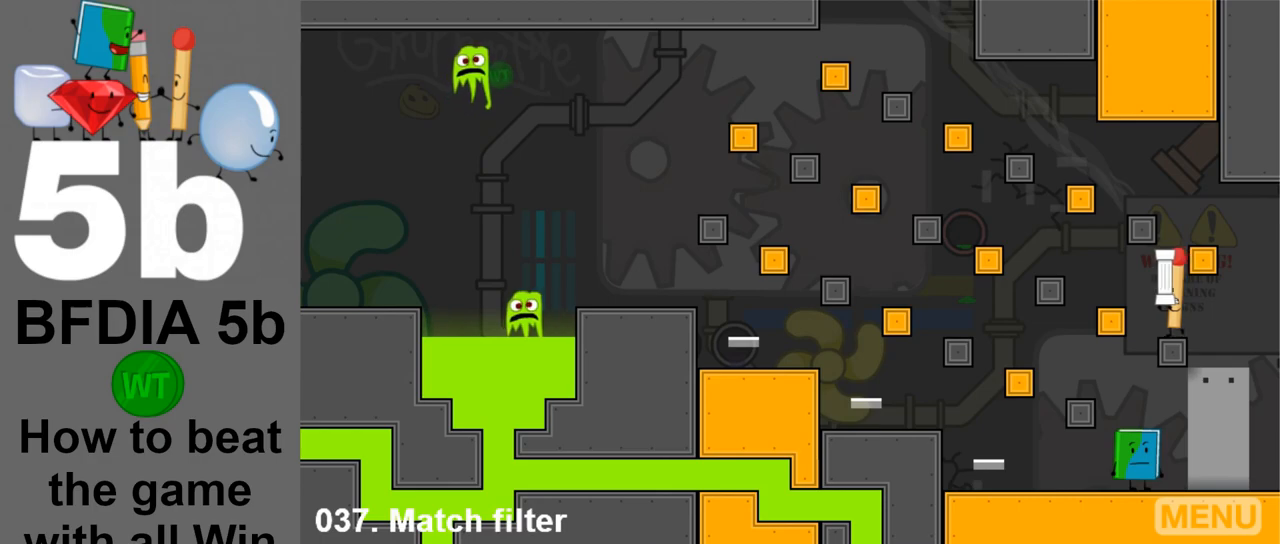
{"keys": [], "mouse": [], "events": [[133, "left", "up"]]}
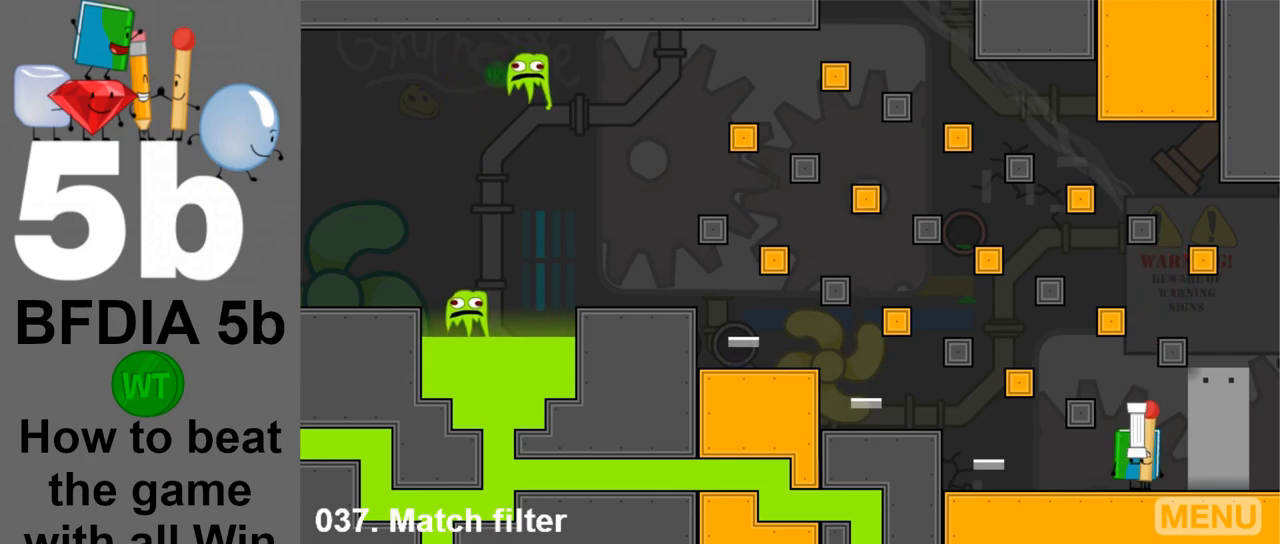
{"keys": ["up"], "mouse": [], "events": [[233, "left", "down"], [233, "space", "down"], [383, "left", "up"], [383, "up", "down"], [417, "space", "up"]]}
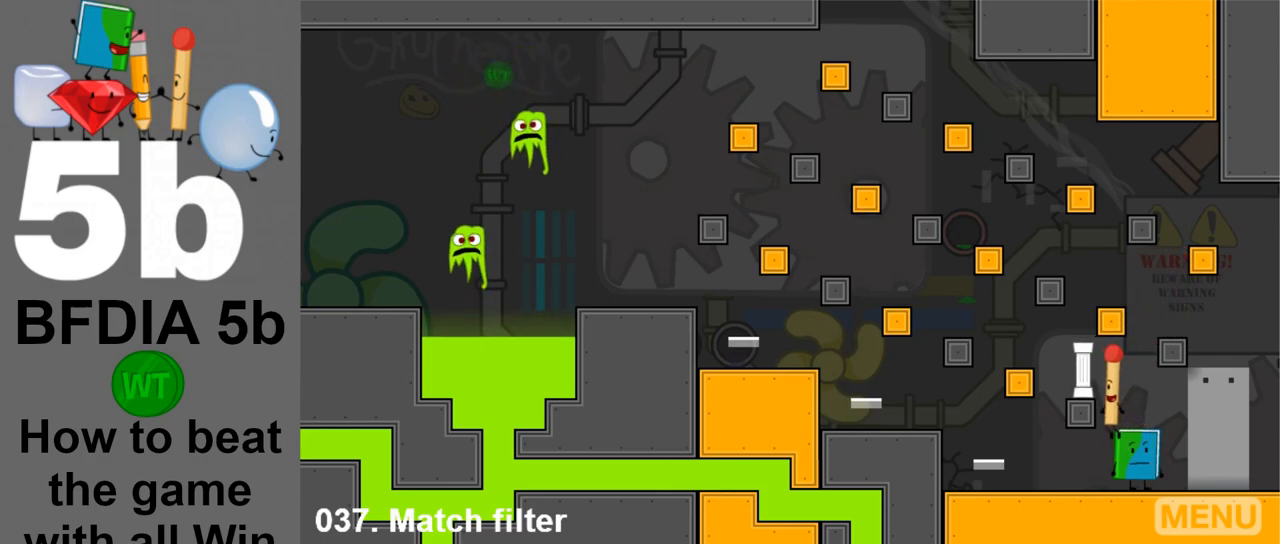
{"keys": [], "mouse": [], "events": [[17, "up", "up"]]}
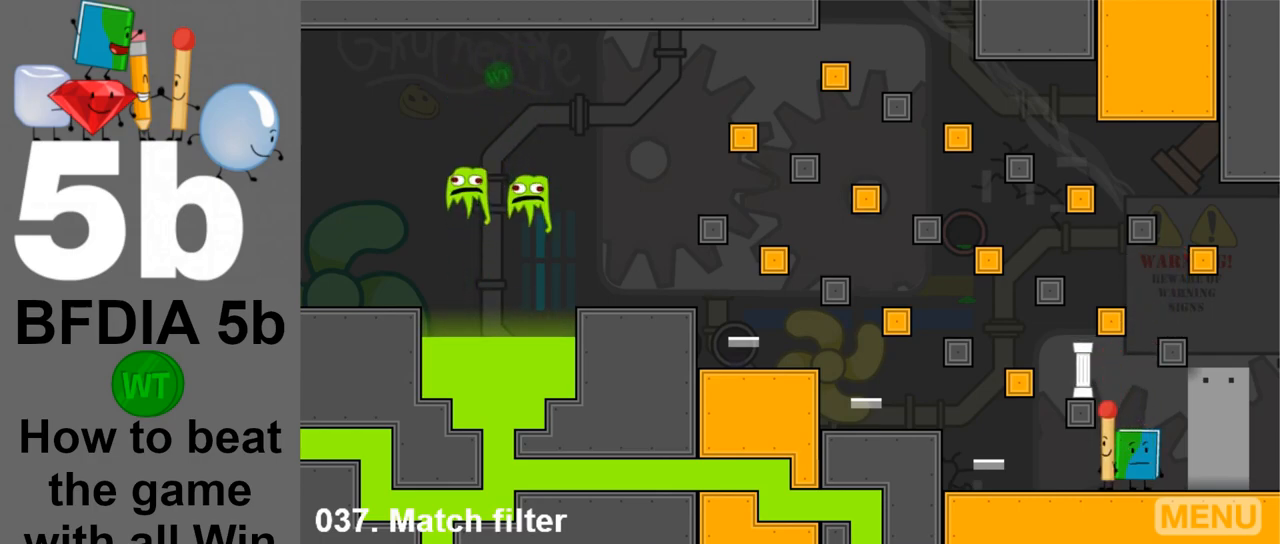
{"keys": ["z"], "mouse": [], "events": [[83, "space", "down"], [317, "space", "up"], [500, "z", "down"]]}
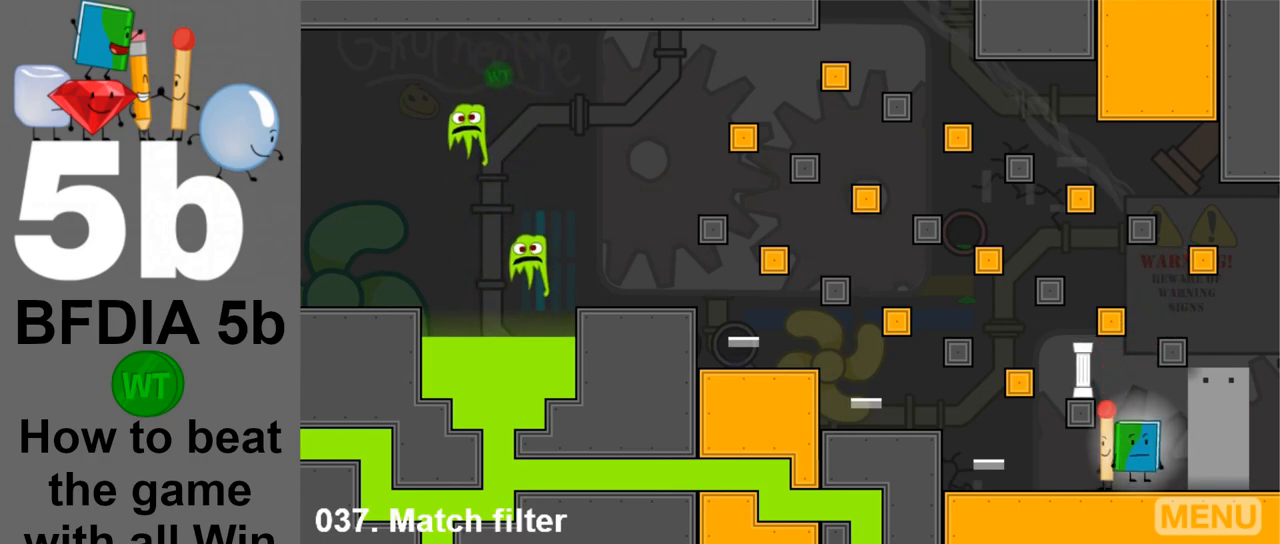
{"keys": ["left", "space"], "mouse": [], "events": [[100, "z", "up"], [383, "left", "down"], [383, "space", "down"]]}
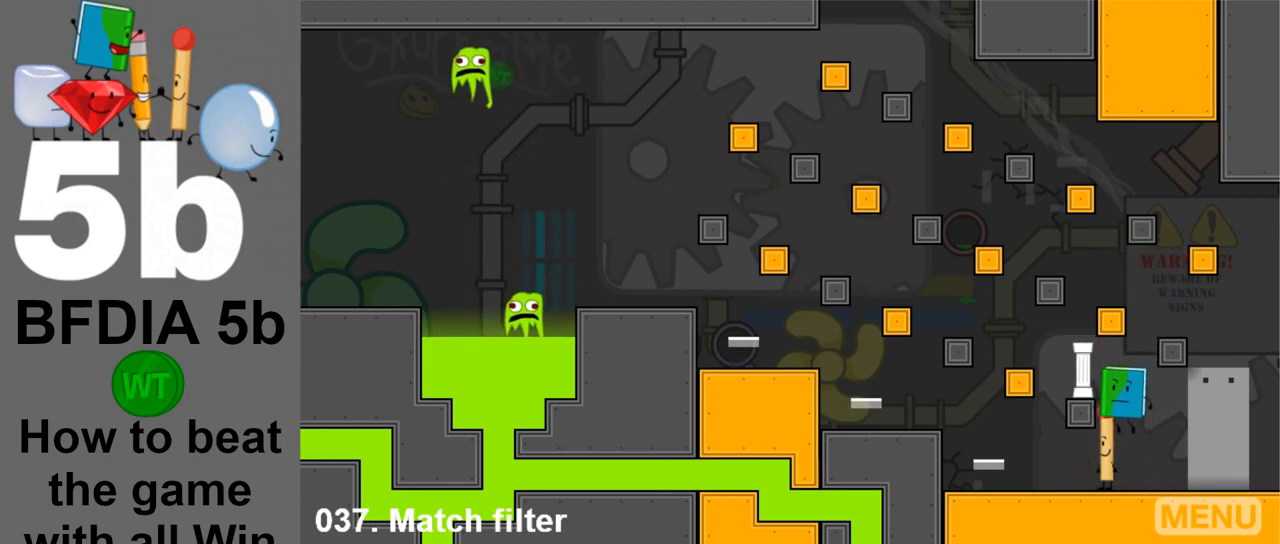
{"keys": [], "mouse": [], "events": [[117, "space", "up"], [200, "left", "up"], [350, "up", "down"], [433, "up", "up"]]}
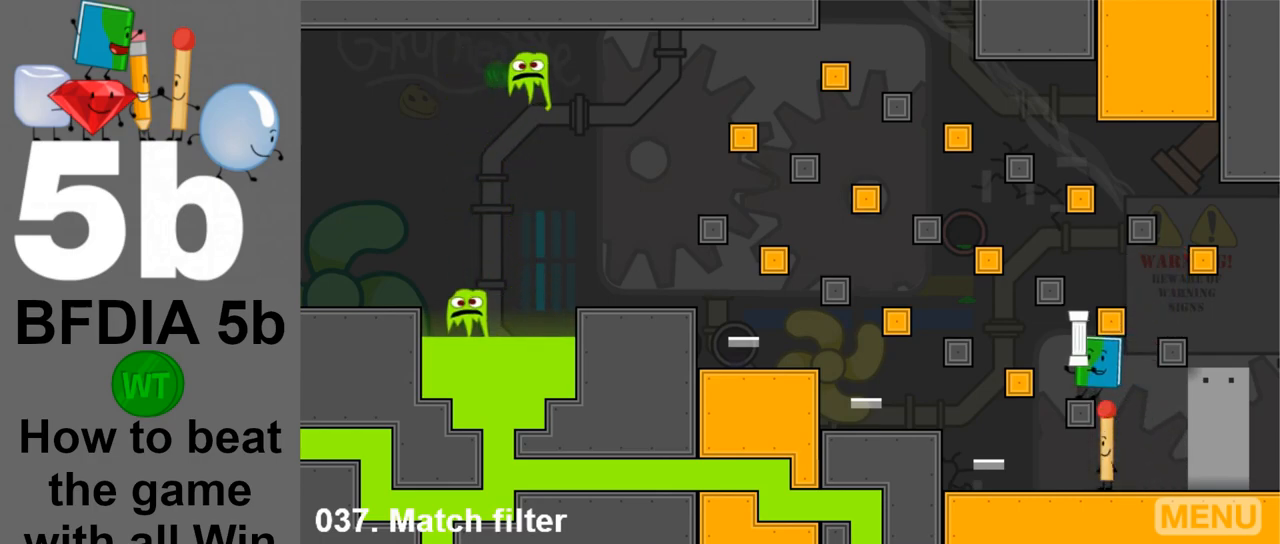
{"keys": ["left", "up"], "mouse": [], "events": [[267, "left", "down"], [500, "up", "down"]]}
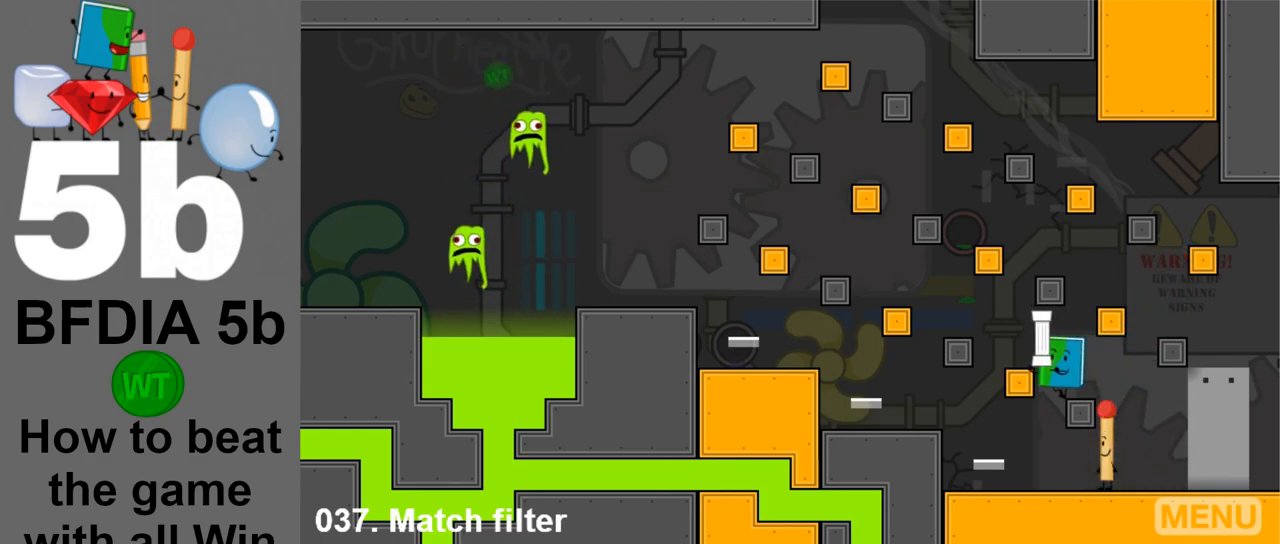
{"keys": ["left"], "mouse": [], "events": [[100, "left", "up"], [150, "up", "up"], [333, "space", "down"], [417, "left", "down"], [467, "space", "up"]]}
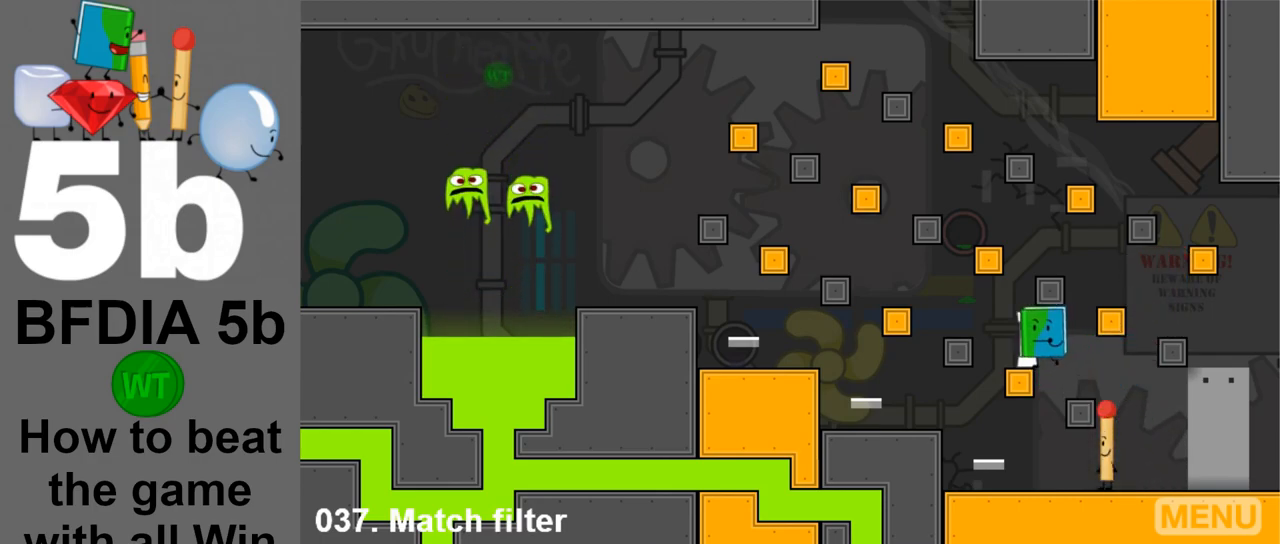
{"keys": [], "mouse": [], "events": [[67, "up", "down"], [250, "up", "up"], [400, "up", "down"], [483, "left", "up"], [483, "up", "up"]]}
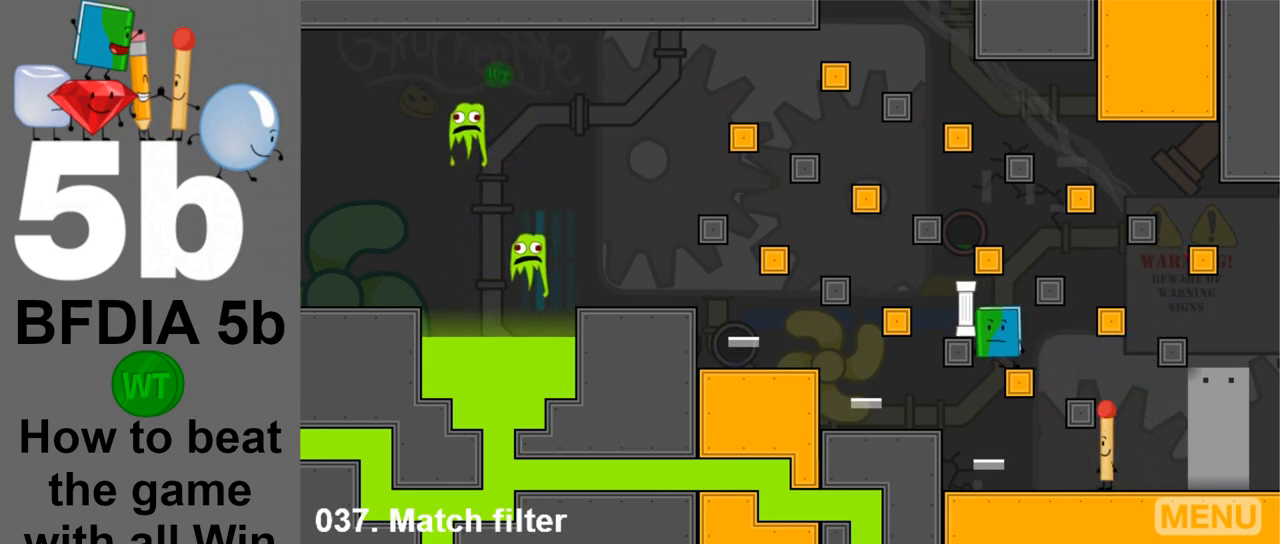
{"keys": ["left"], "mouse": [], "events": [[167, "left", "down"], [167, "space", "down"], [317, "space", "up"], [367, "up", "down"], [500, "up", "up"]]}
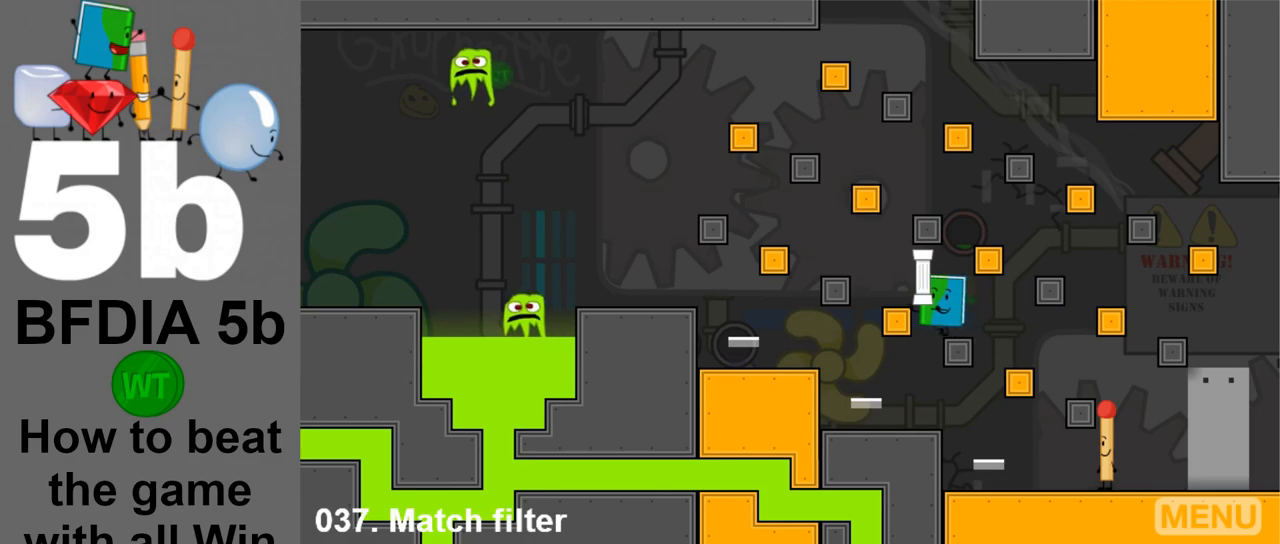
{"keys": ["left", "space"], "mouse": [], "events": [[200, "up", "down"], [233, "left", "up"], [283, "up", "up"], [333, "space", "down"], [417, "left", "down"]]}
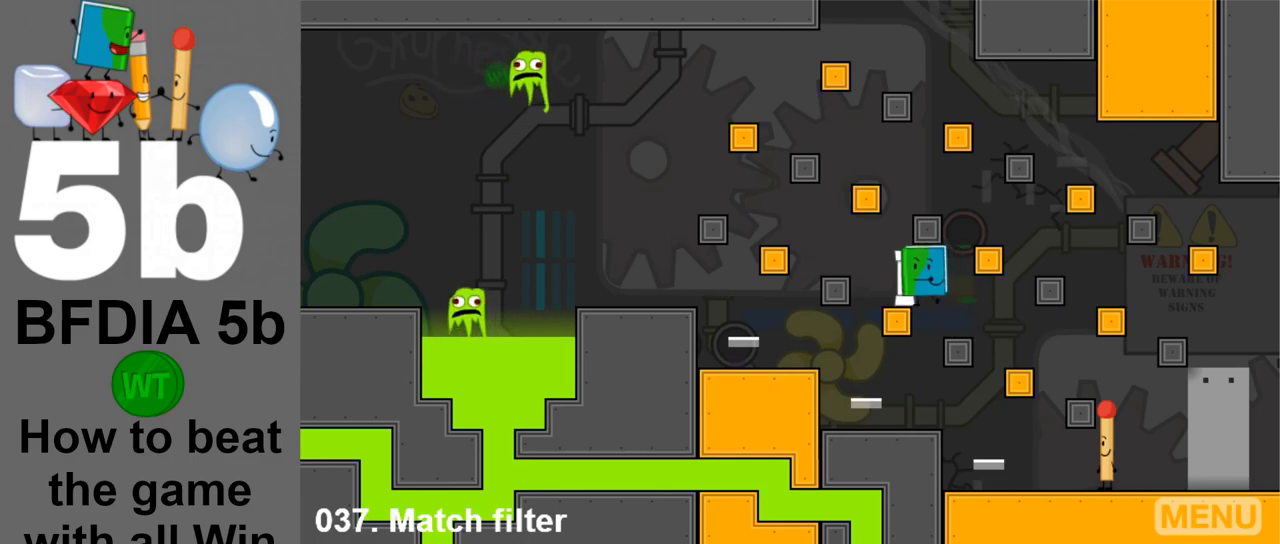
{"keys": ["left"], "mouse": [], "events": [[17, "space", "up"], [67, "up", "down"], [200, "up", "up"], [350, "up", "down"], [433, "up", "up"]]}
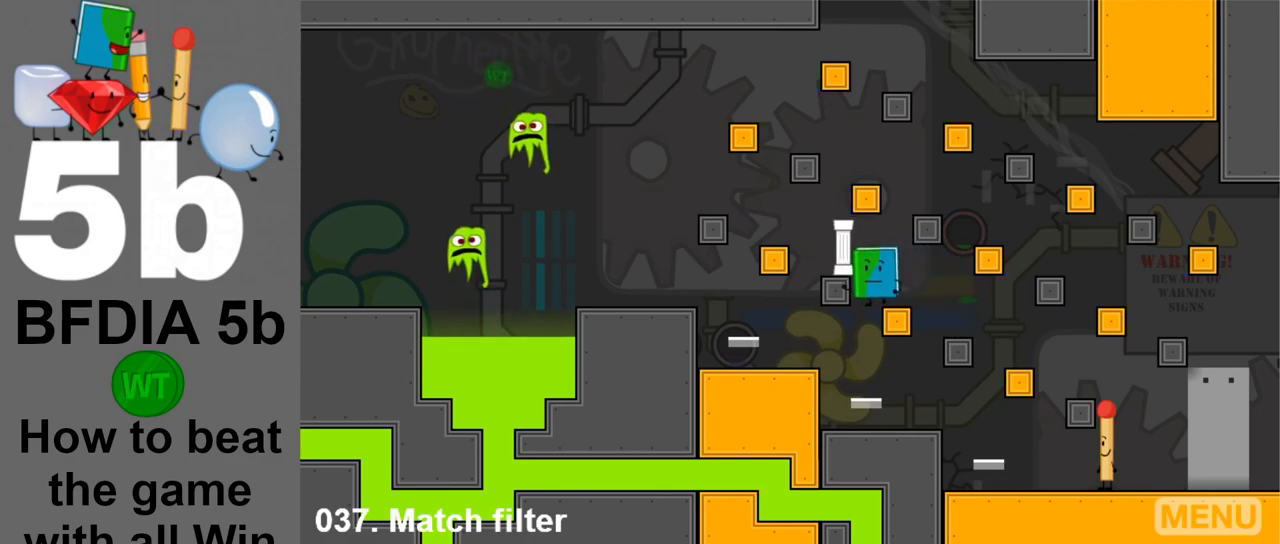
{"keys": ["left"], "mouse": [], "events": [[83, "left", "up"], [167, "space", "down"], [217, "left", "down"], [367, "space", "up"], [367, "up", "down"], [500, "up", "up"]]}
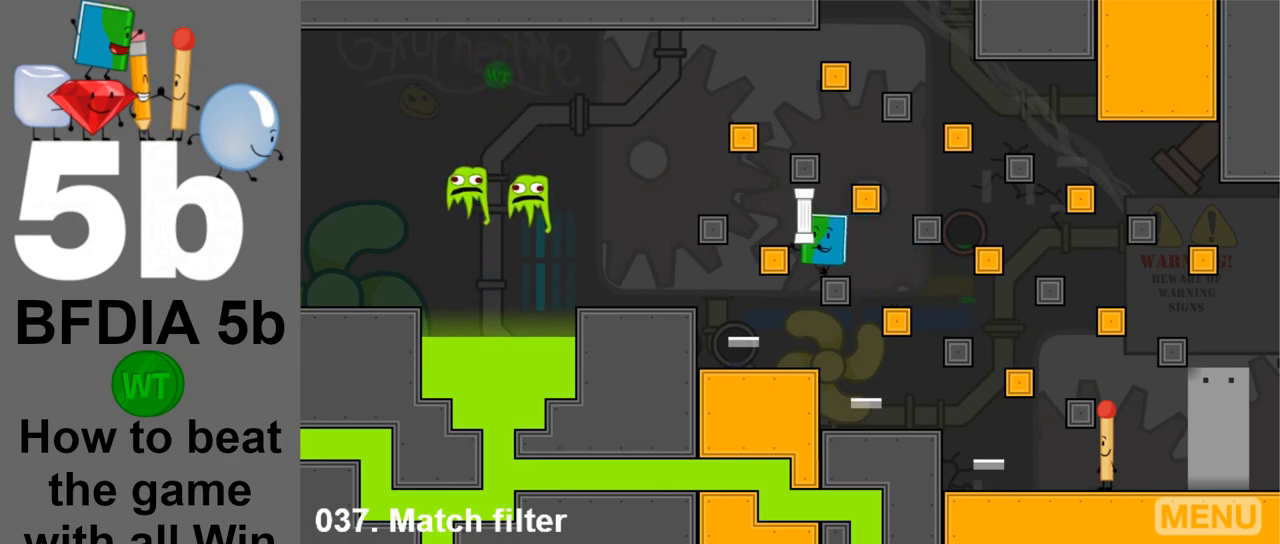
{"keys": [], "mouse": [], "events": [[150, "up", "down"], [233, "up", "up"], [383, "left", "up"]]}
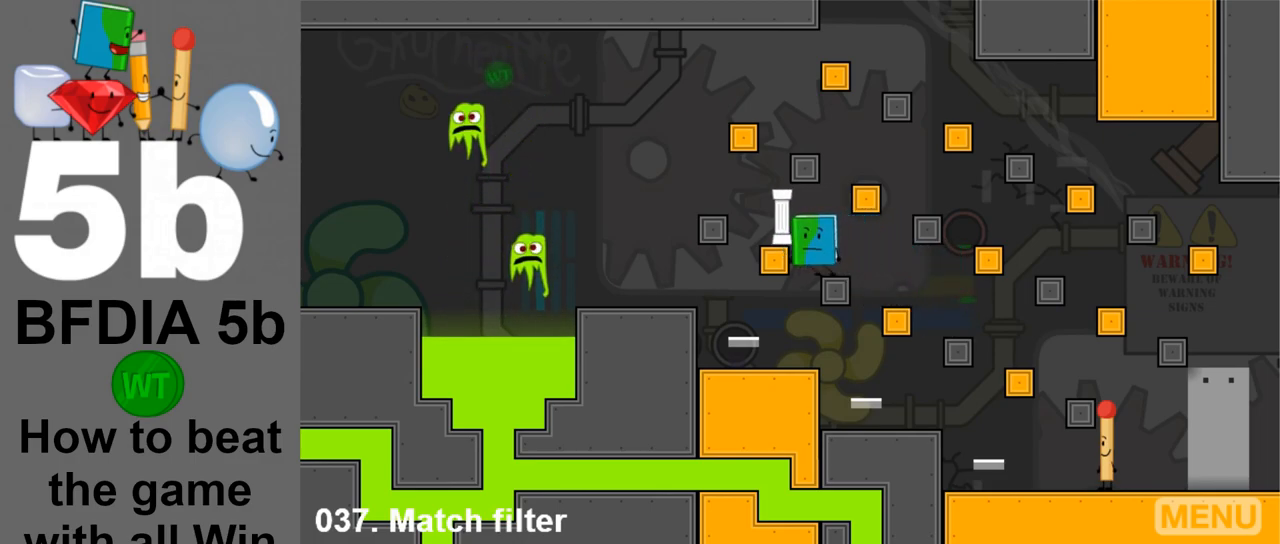
{"keys": [], "mouse": [], "events": [[117, "left", "down"], [117, "space", "down"], [250, "up", "down"], [300, "space", "up"], [350, "up", "up"], [400, "left", "up"]]}
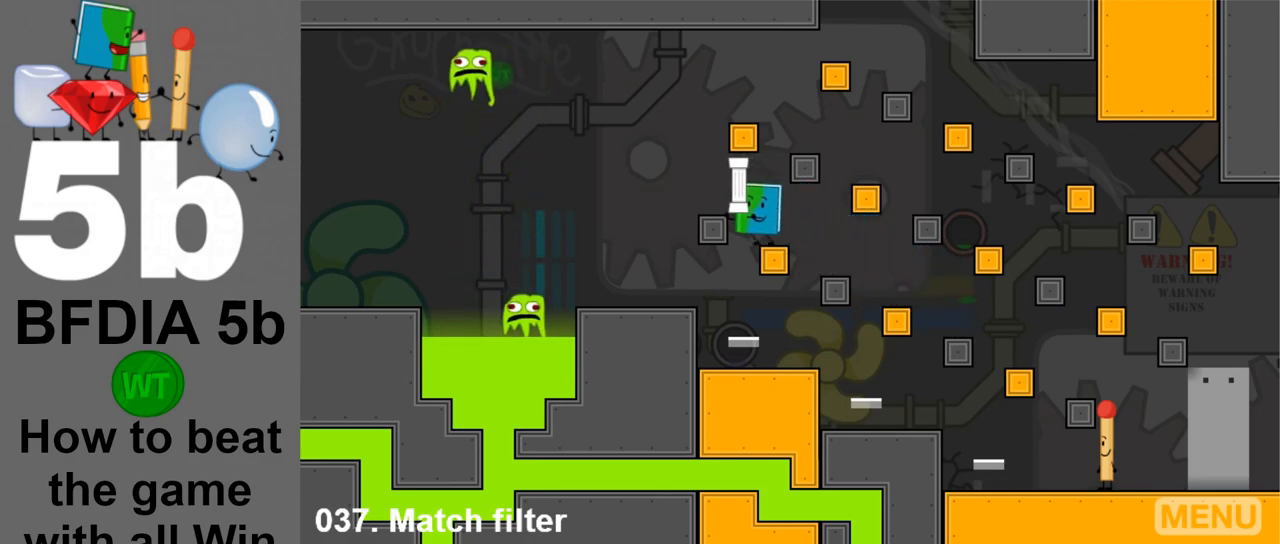
{"keys": ["right"], "mouse": [], "events": [[133, "right", "down"], [400, "down", "down"], [400, "right", "up"], [450, "right", "down"], [500, "down", "up"]]}
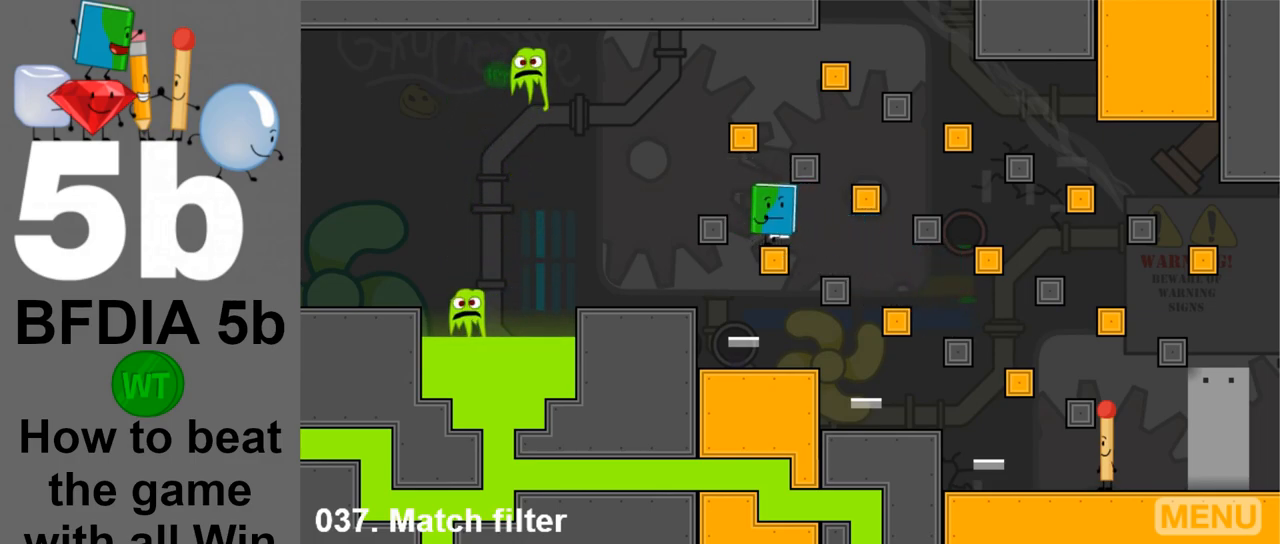
{"keys": ["left", "up"], "mouse": [], "events": [[283, "left", "down"], [283, "right", "up"], [417, "up", "down"]]}
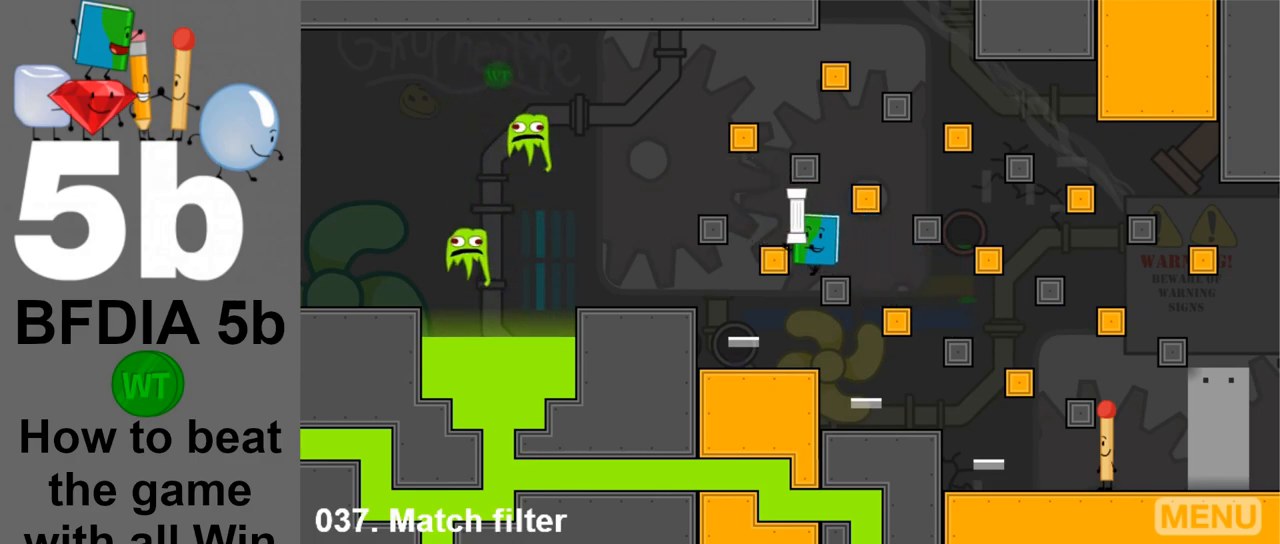
{"keys": [], "mouse": [], "events": [[17, "left", "up"], [67, "right", "down"], [67, "up", "up"], [300, "right", "up"], [433, "right", "down"], [483, "right", "up"]]}
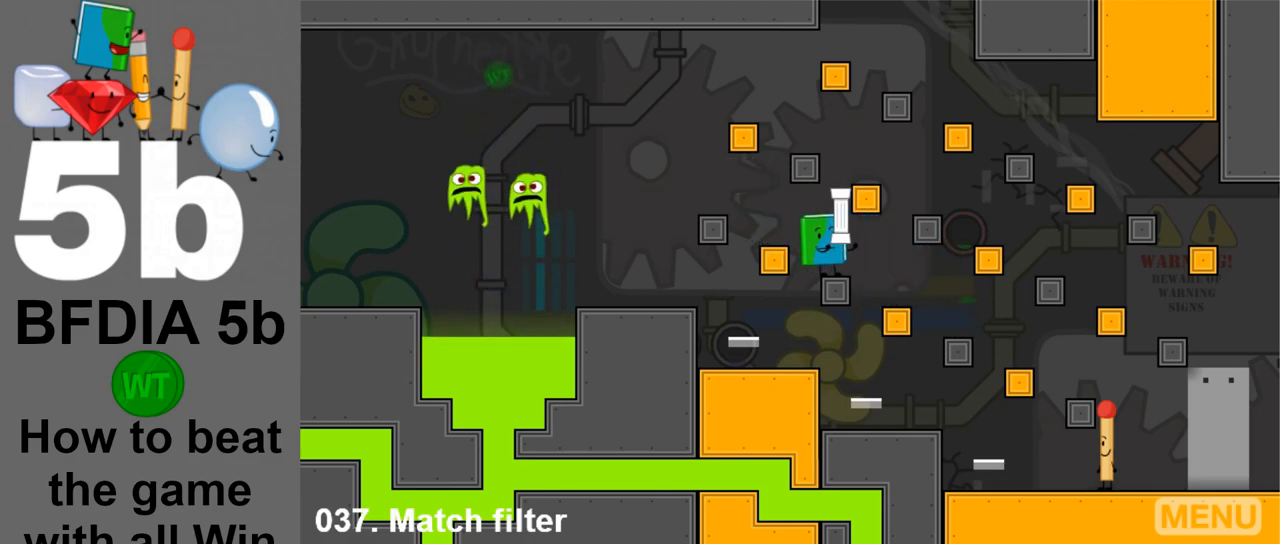
{"keys": ["right"], "mouse": [], "events": [[317, "down", "down"], [450, "down", "up"], [500, "right", "down"]]}
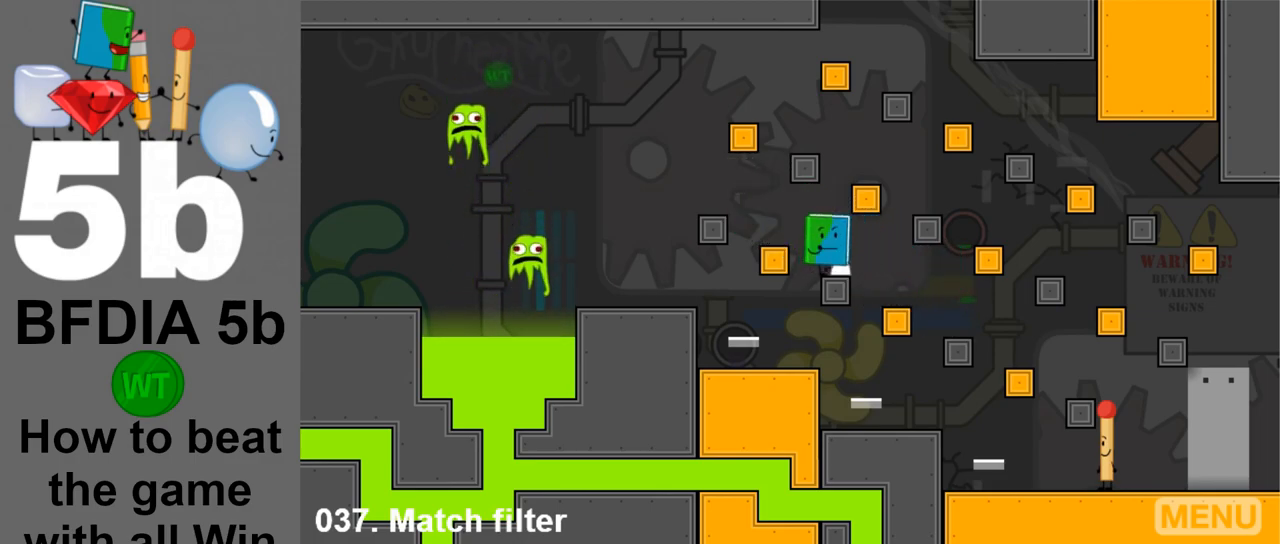
{"keys": ["left", "up"], "mouse": [], "events": [[283, "right", "up"], [333, "left", "down"], [467, "up", "down"]]}
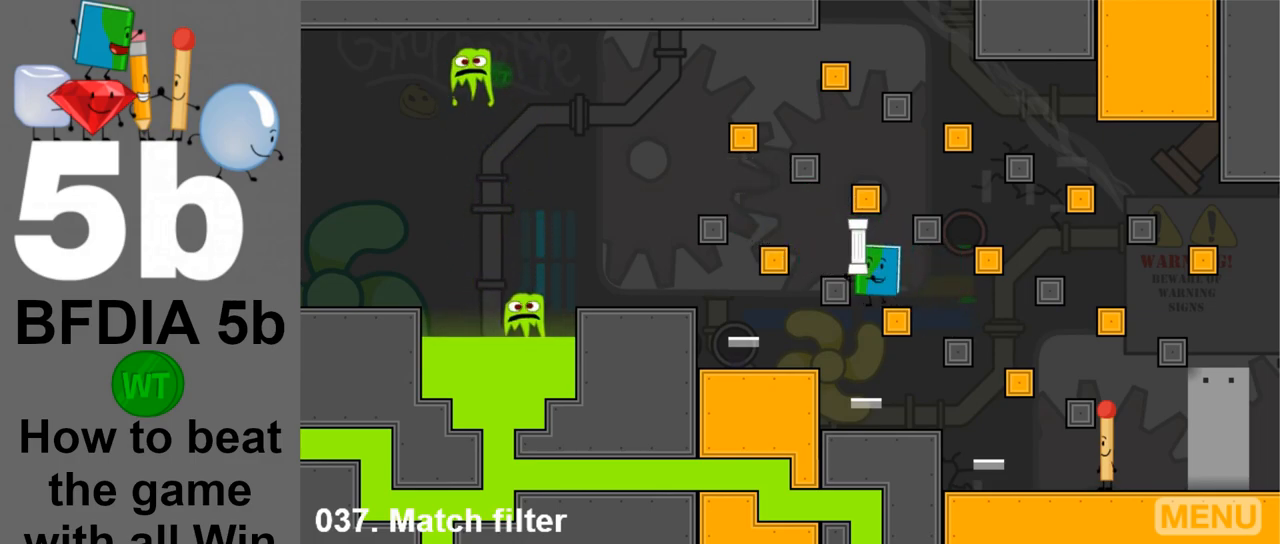
{"keys": ["right"], "mouse": [], "events": [[17, "left", "up"], [117, "up", "up"], [200, "right", "down"], [350, "down", "down"], [350, "right", "up"], [483, "down", "up"], [483, "right", "down"]]}
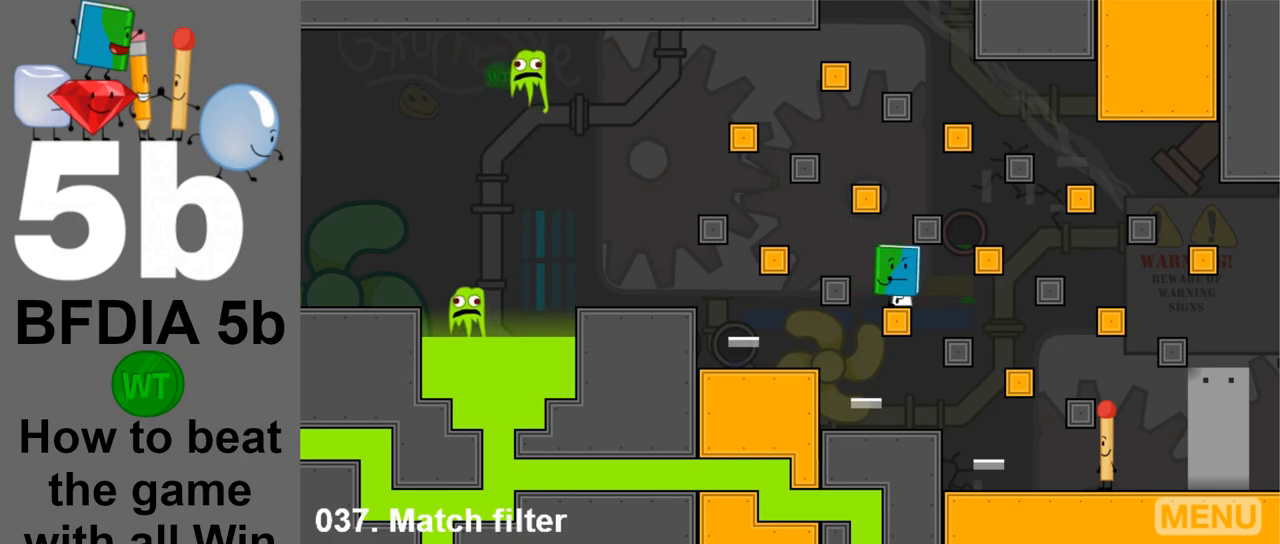
{"keys": ["left"], "mouse": [], "events": [[267, "right", "up"], [267, "up", "down"], [367, "left", "down"], [367, "up", "up"]]}
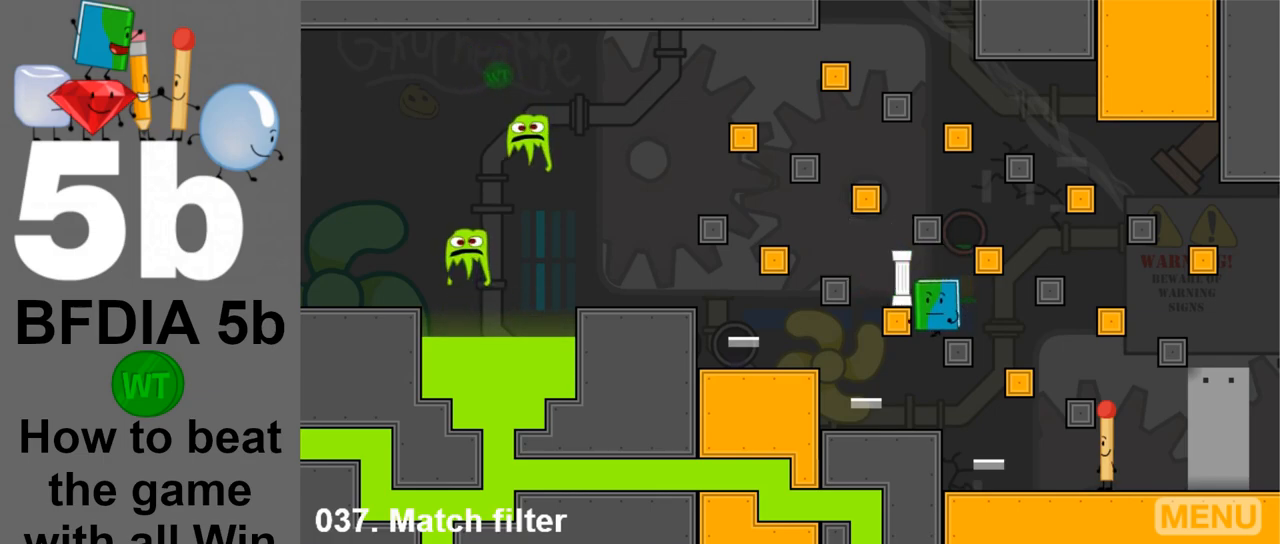
{"keys": [], "mouse": [], "events": [[50, "left", "up"], [133, "up", "down"], [233, "up", "up"], [333, "right", "down"], [467, "right", "up"]]}
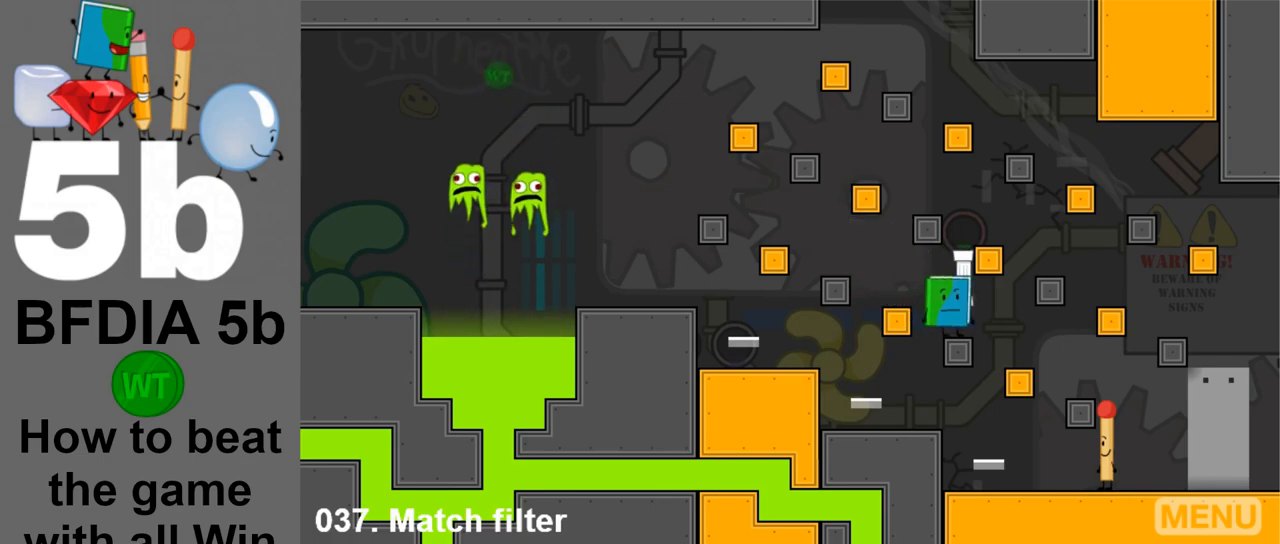
{"keys": [], "mouse": [], "events": [[17, "down", "down"], [117, "down", "up"], [167, "right", "down"], [483, "right", "up"]]}